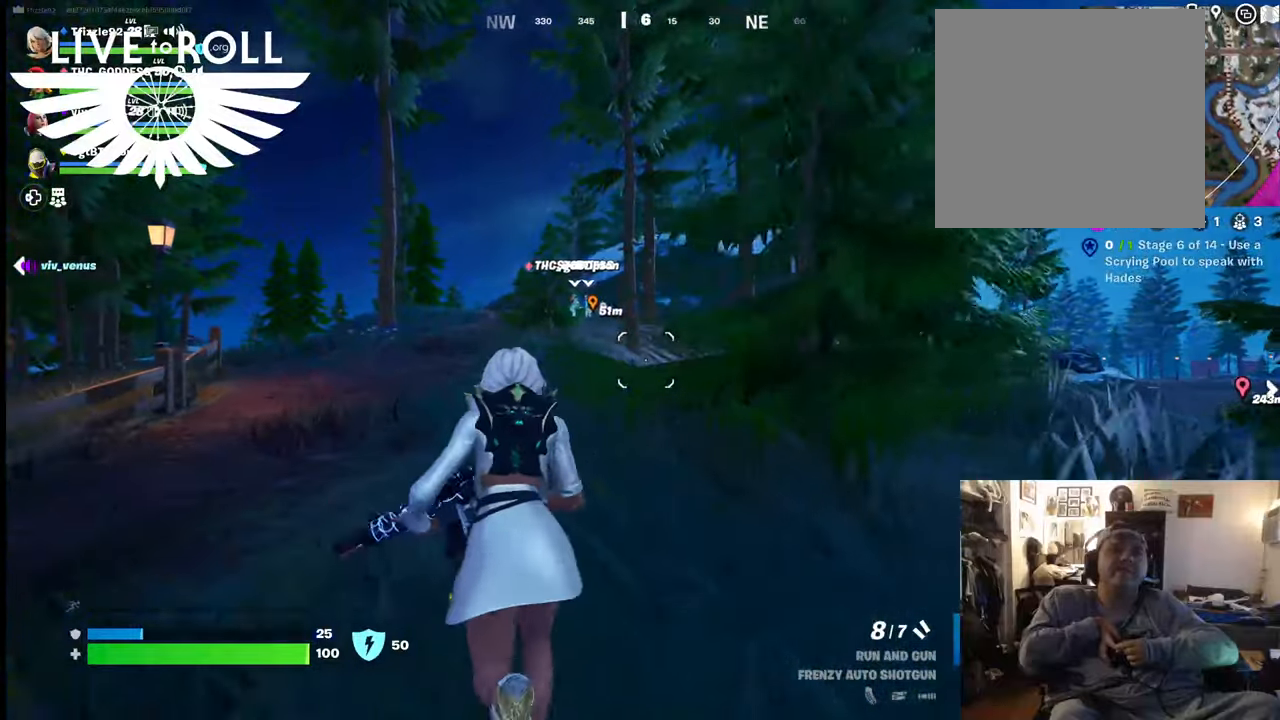
Gameplay with a controller (Xbox layout); each line is a JSON object with the inputs held at the frame after it. "events" lists button and stick changes between this image and that frame as [ms after this image, input, new state], when the widget could be followed in between. Not read: SHARE.
{"buttons": [], "left_stick": "up", "right_stick": "center", "events": []}
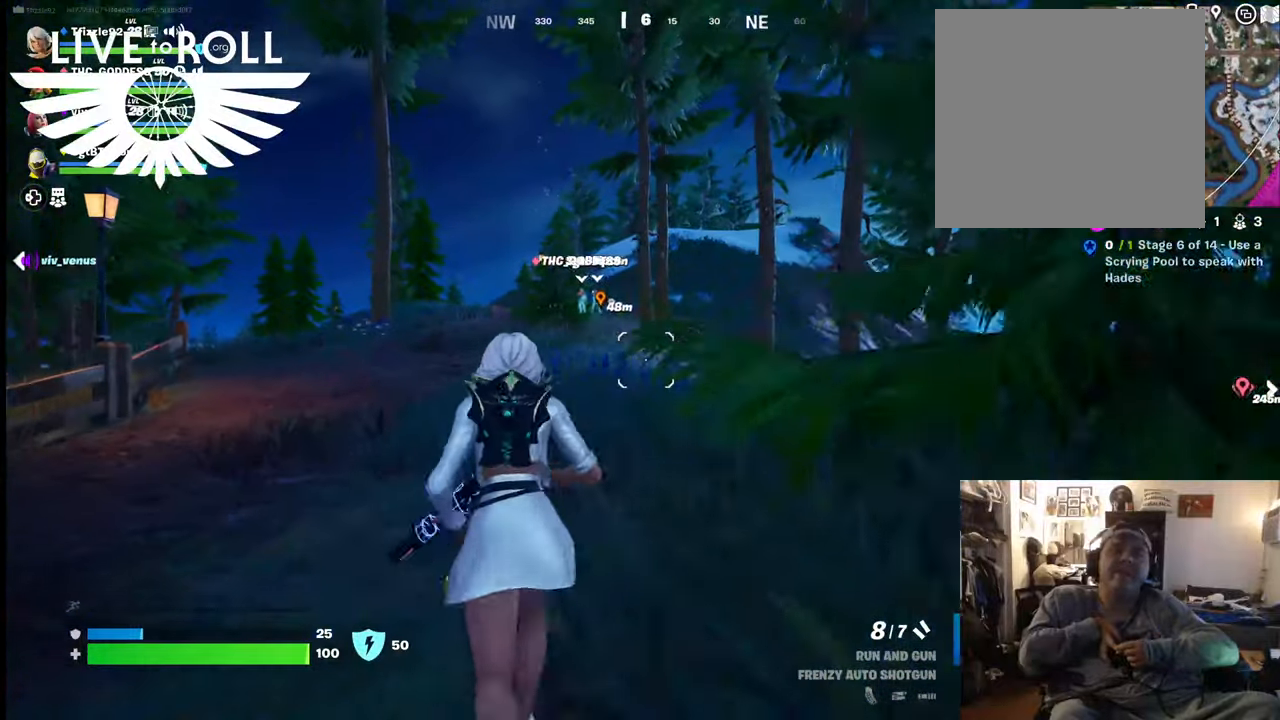
{"buttons": [], "left_stick": "up", "right_stick": "center", "events": []}
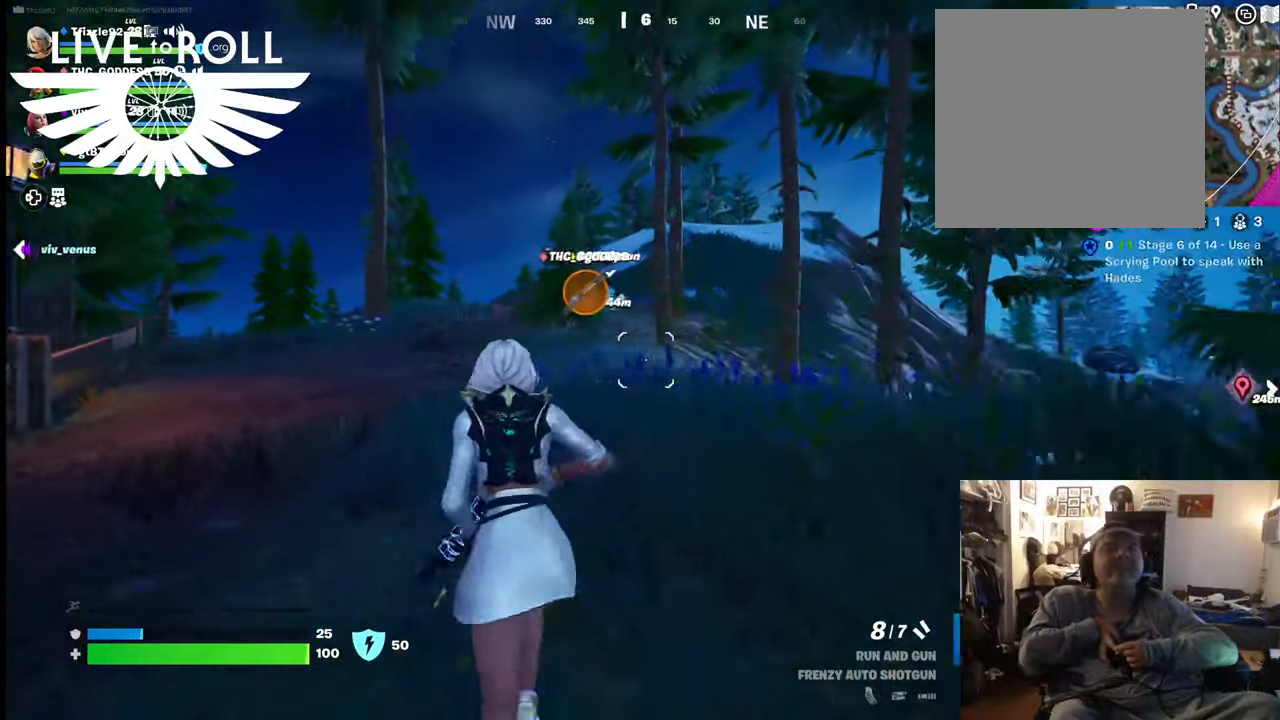
{"buttons": [], "left_stick": "up", "right_stick": "center", "events": []}
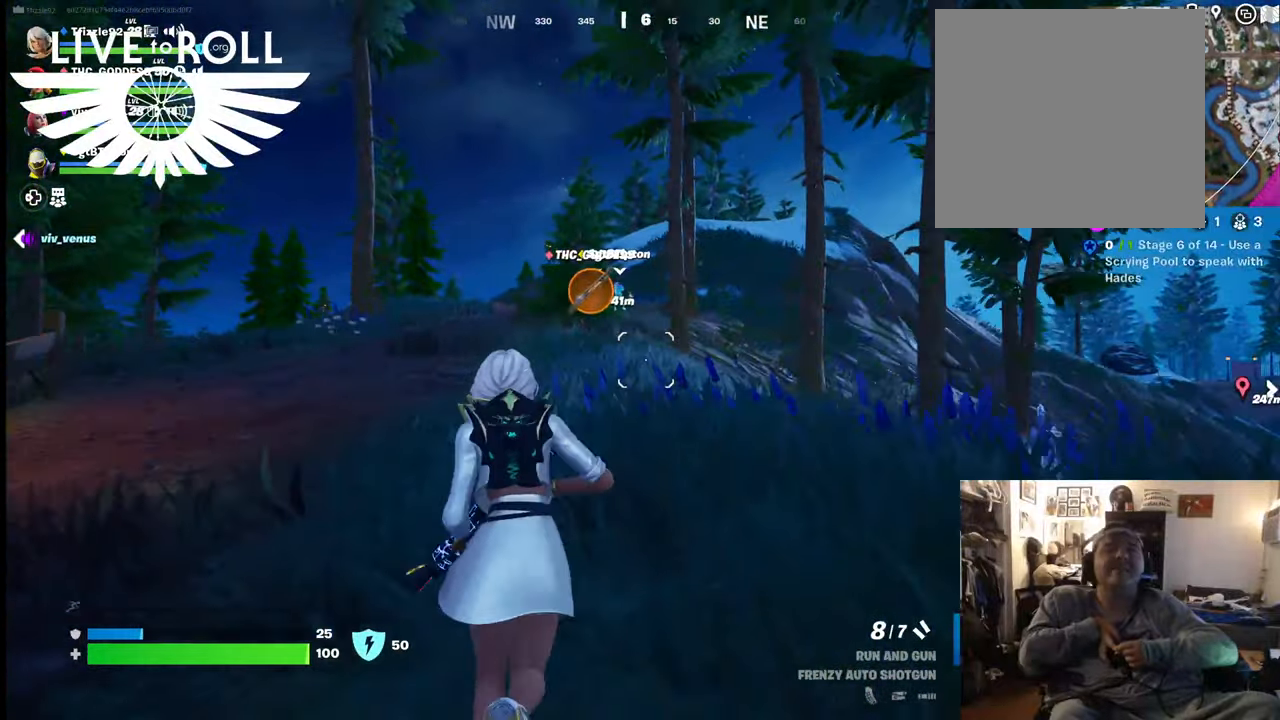
{"buttons": [], "left_stick": "up", "right_stick": "center", "events": [[34, "L3", "down"], [234, "L3", "up"]]}
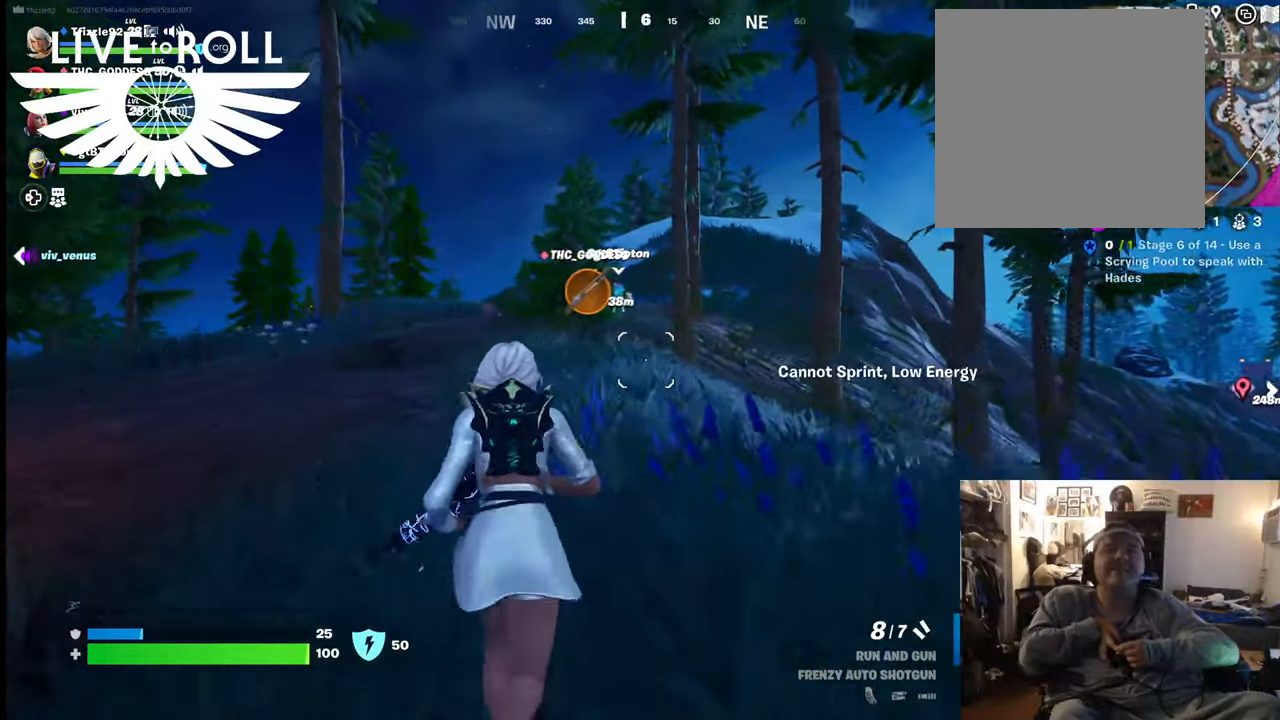
{"buttons": [], "left_stick": "up", "right_stick": "center", "events": []}
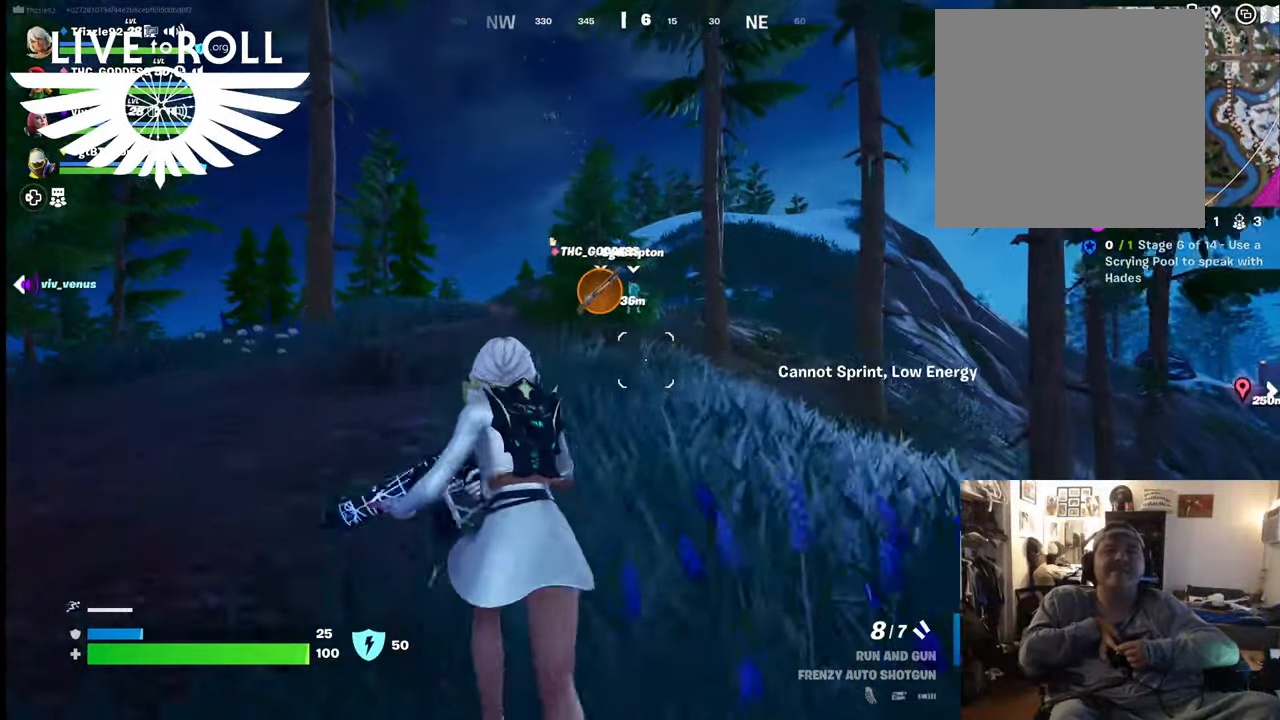
{"buttons": [], "left_stick": "up", "right_stick": "center", "events": []}
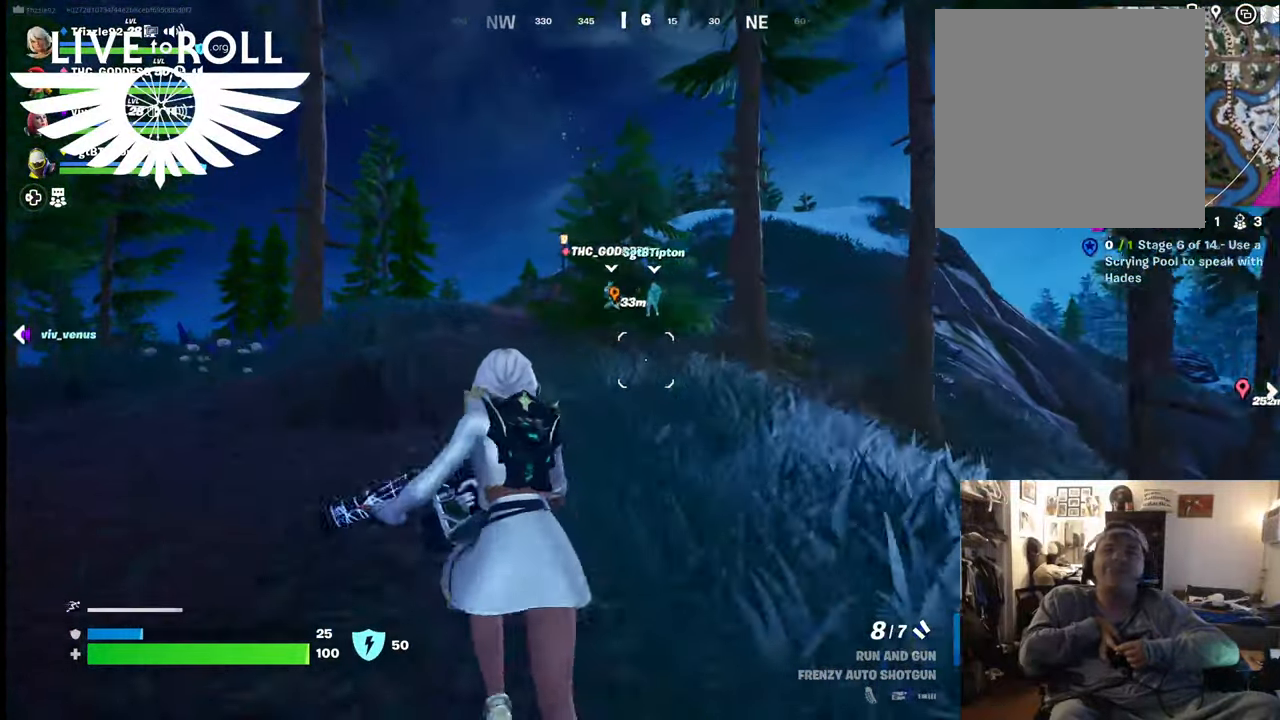
{"buttons": [], "left_stick": "up", "right_stick": "center", "events": []}
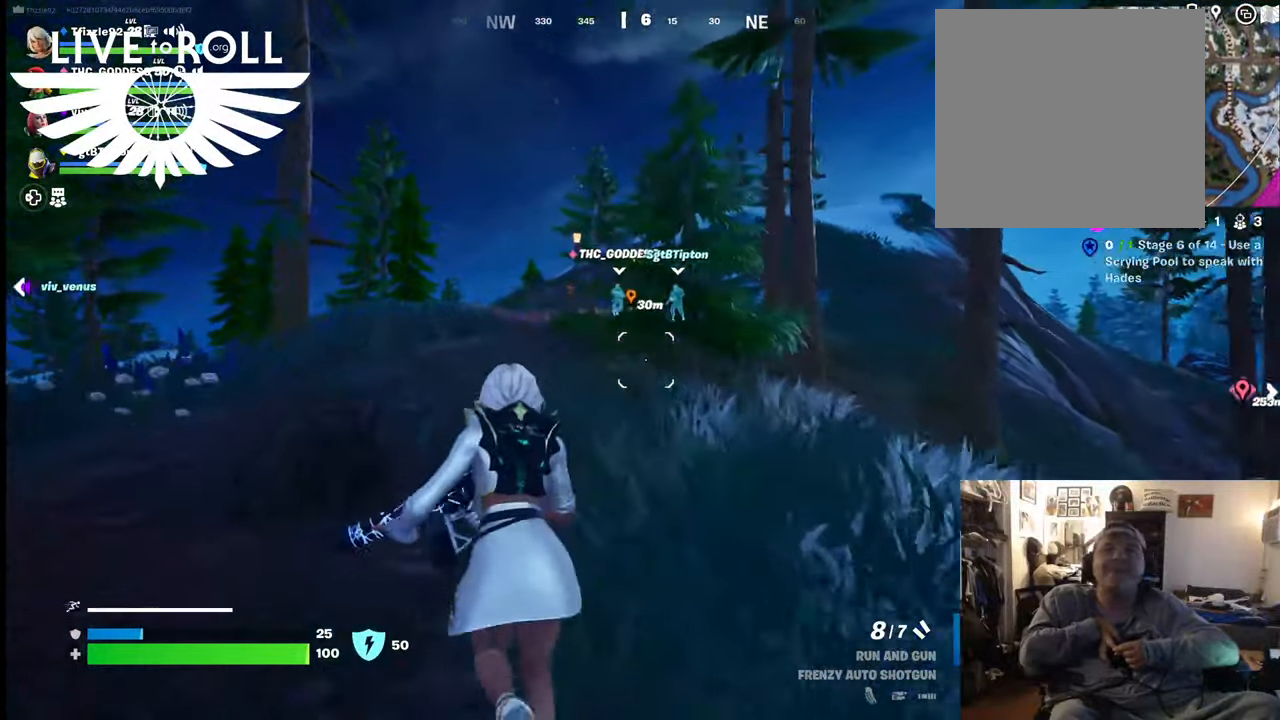
{"buttons": [], "left_stick": "up", "right_stick": "center", "events": []}
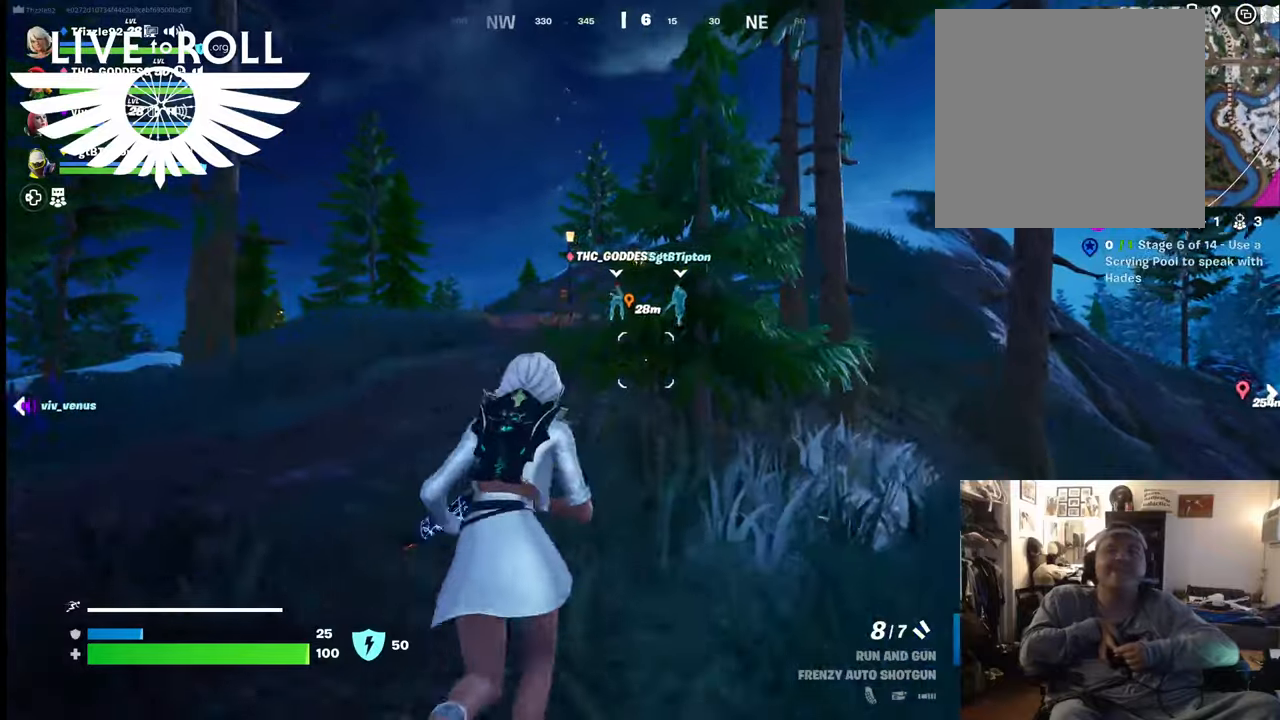
{"buttons": [], "left_stick": "up", "right_stick": "center", "events": []}
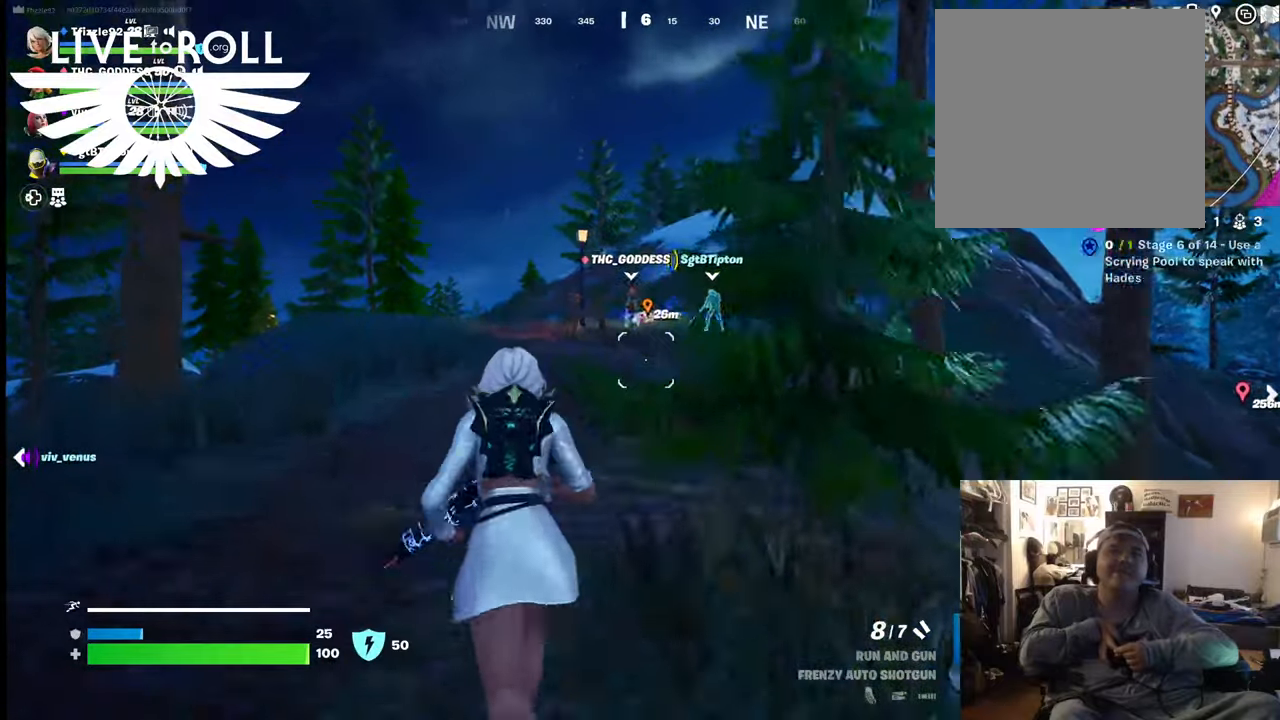
{"buttons": [], "left_stick": "up", "right_stick": "center", "events": []}
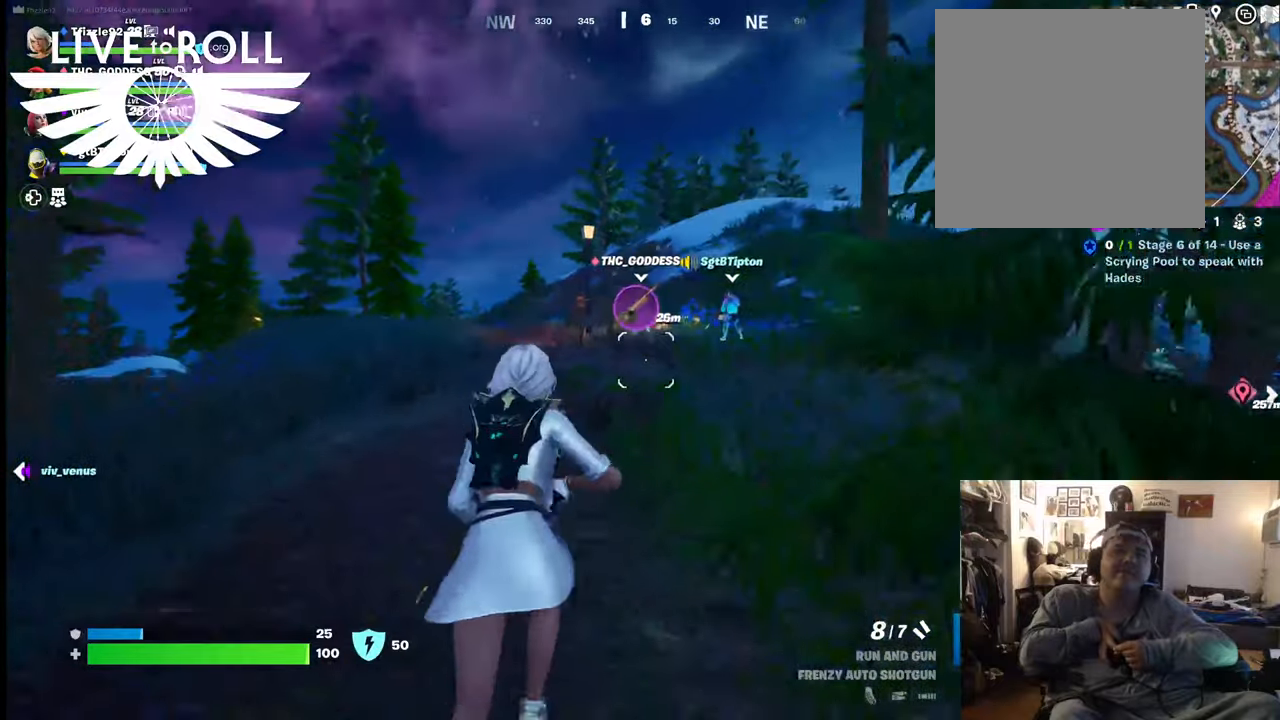
{"buttons": [], "left_stick": "up", "right_stick": "center", "events": []}
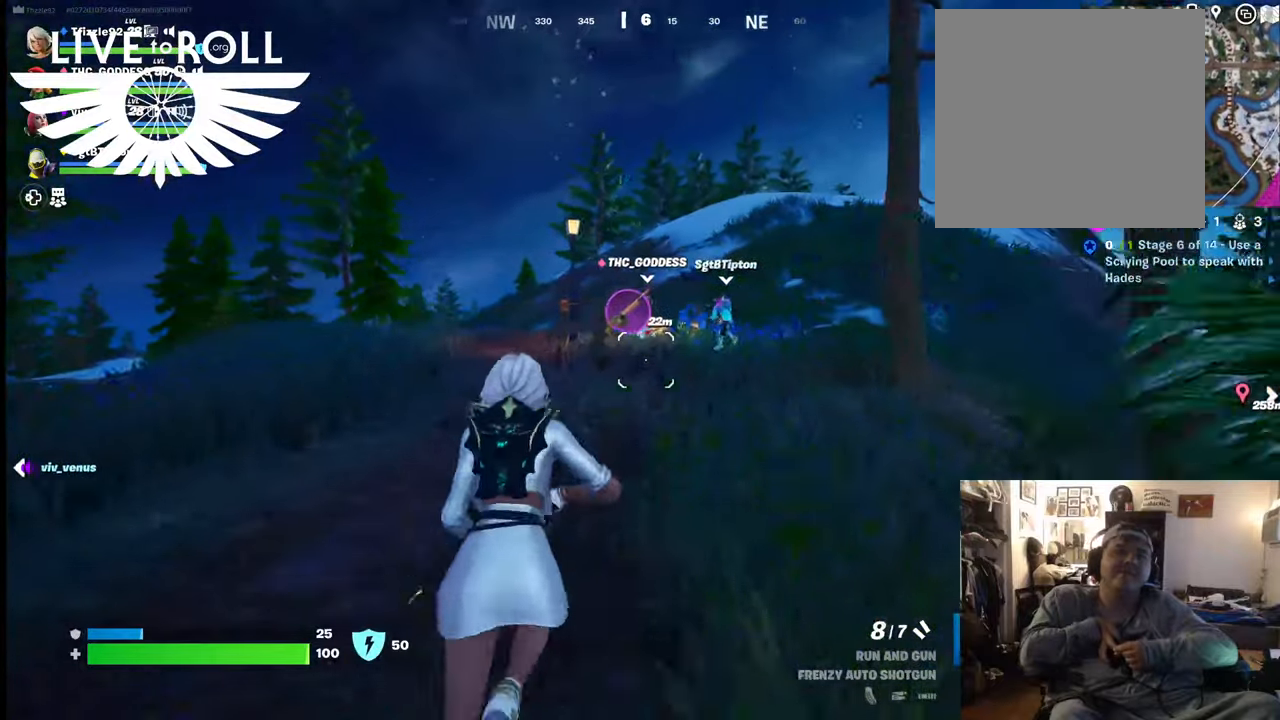
{"buttons": [], "left_stick": "up", "right_stick": "center", "events": []}
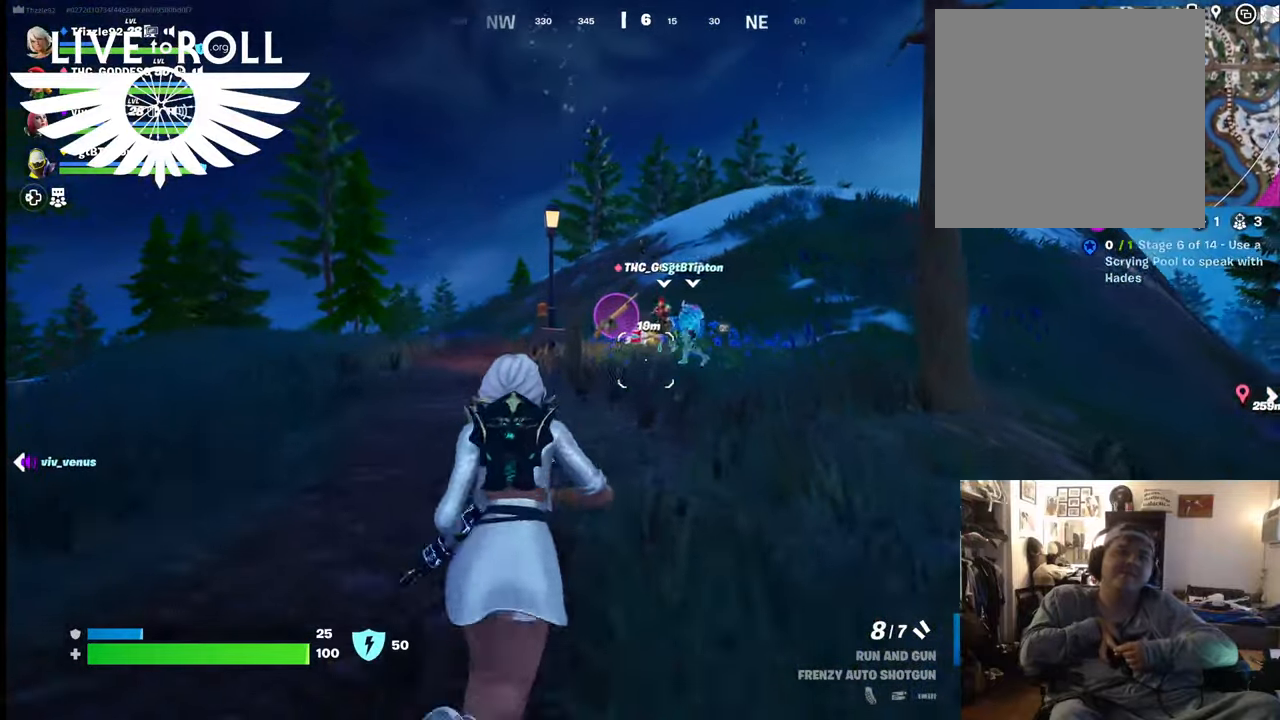
{"buttons": [], "left_stick": "up", "right_stick": "center", "events": []}
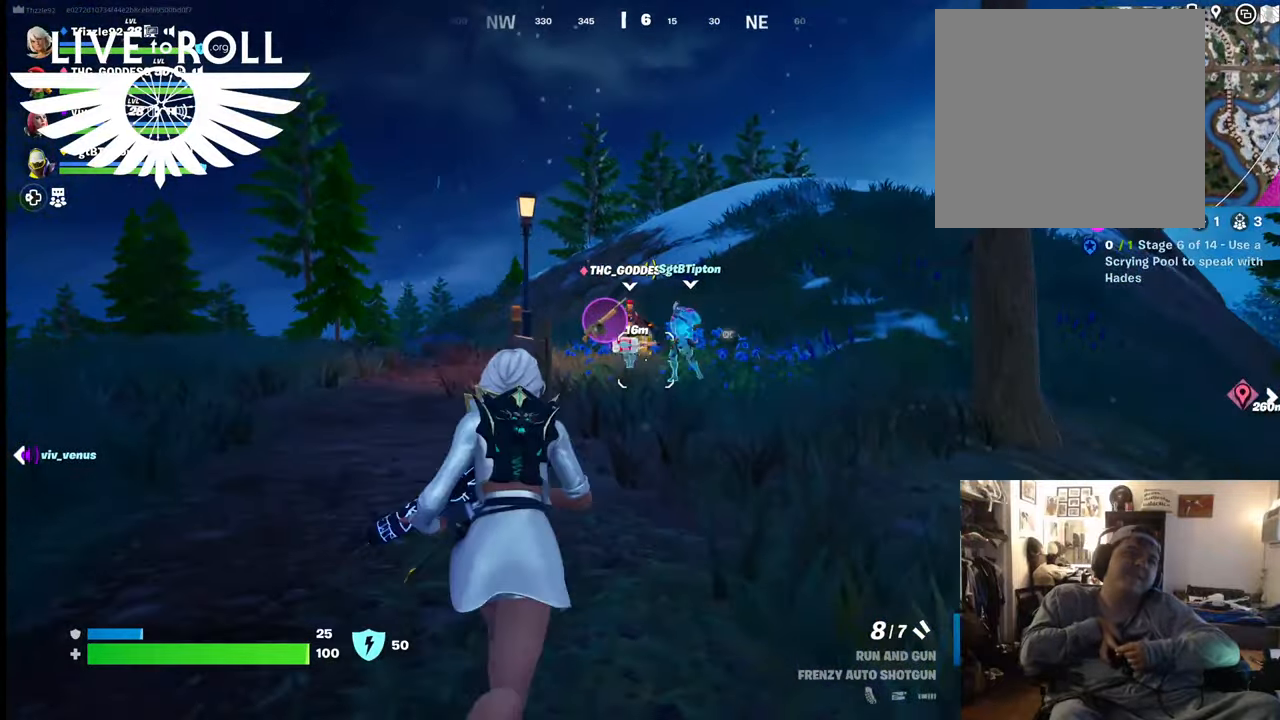
{"buttons": [], "left_stick": "up", "right_stick": "center", "events": []}
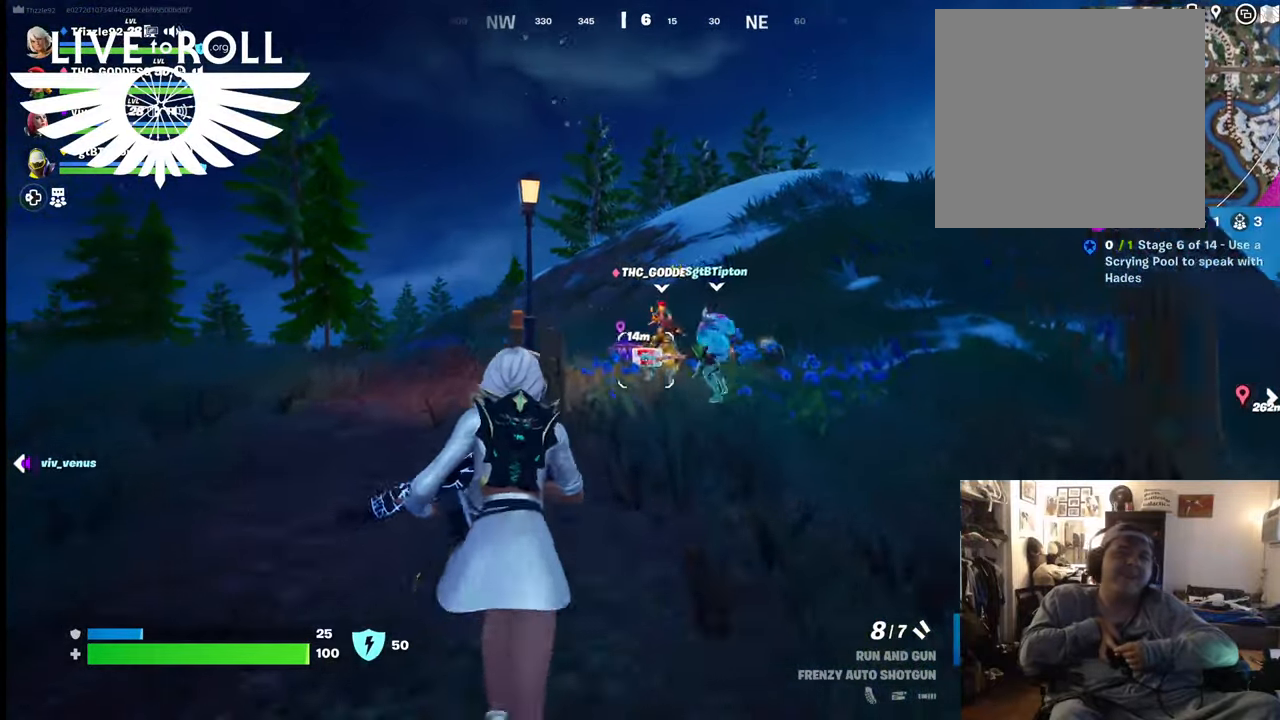
{"buttons": [], "left_stick": "up", "right_stick": "center", "events": []}
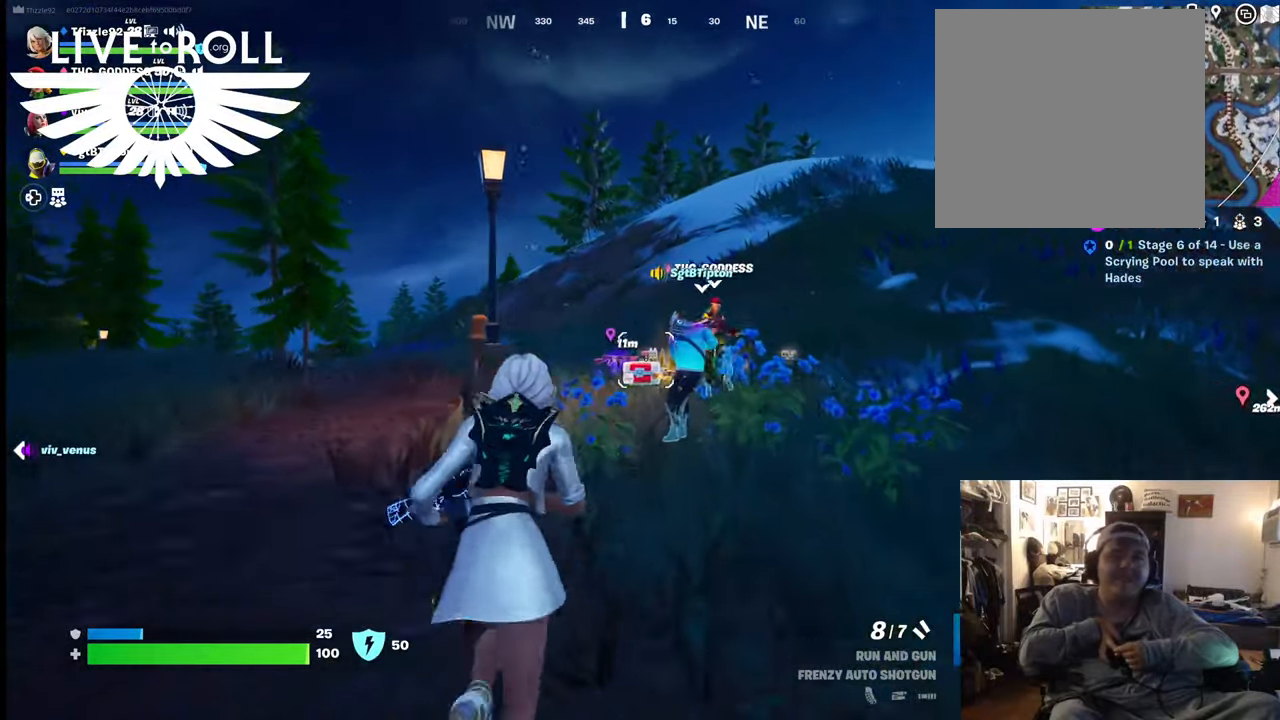
{"buttons": [], "left_stick": "up", "right_stick": "center", "events": []}
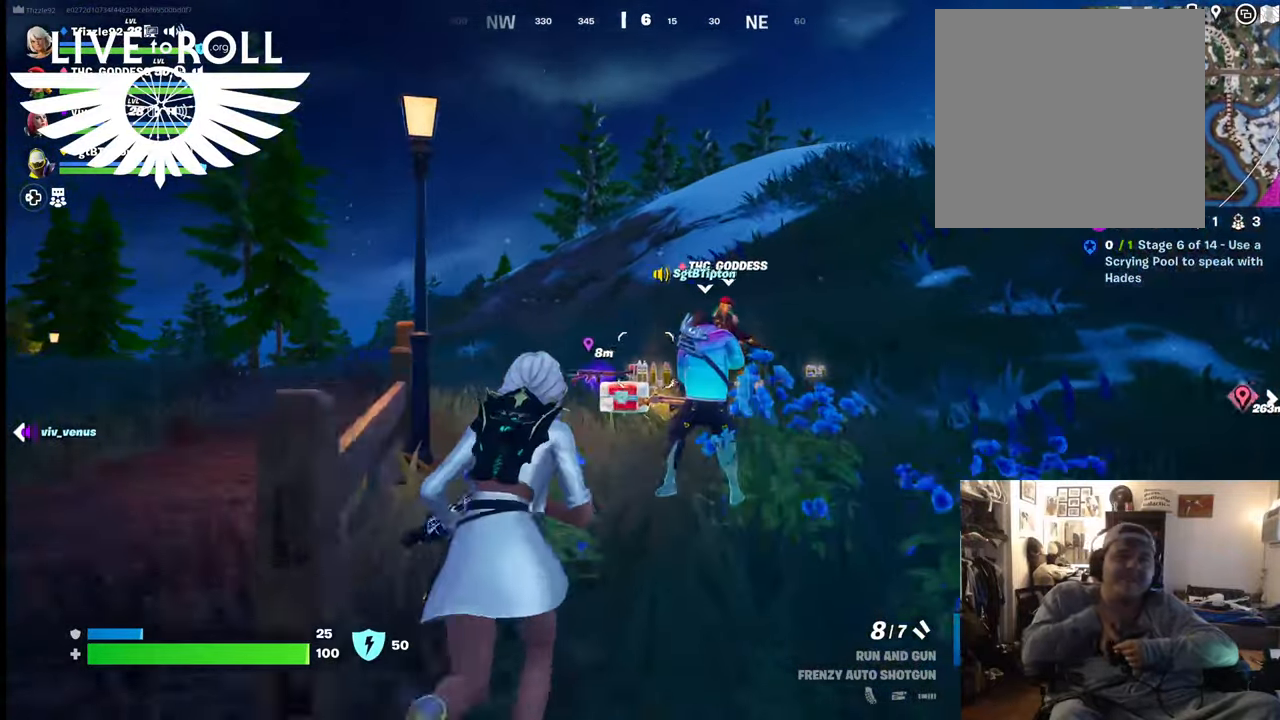
{"buttons": [], "left_stick": "up-left", "right_stick": "down-right", "events": [[200, "right_stick", "down-right"], [300, "left_stick", "up-left"]]}
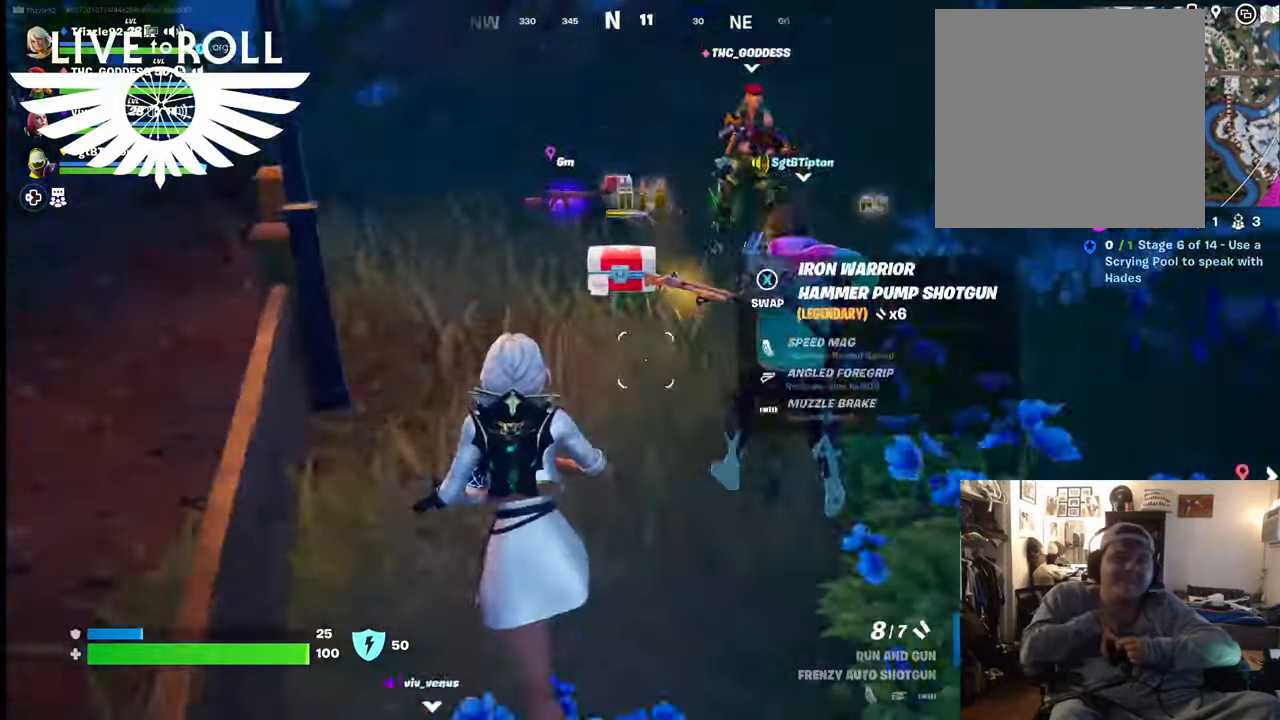
{"buttons": [], "left_stick": "up", "right_stick": "right", "events": [[100, "left_stick", "center"], [167, "right_stick", "center"], [467, "left_stick", "up"], [467, "right_stick", "right"]]}
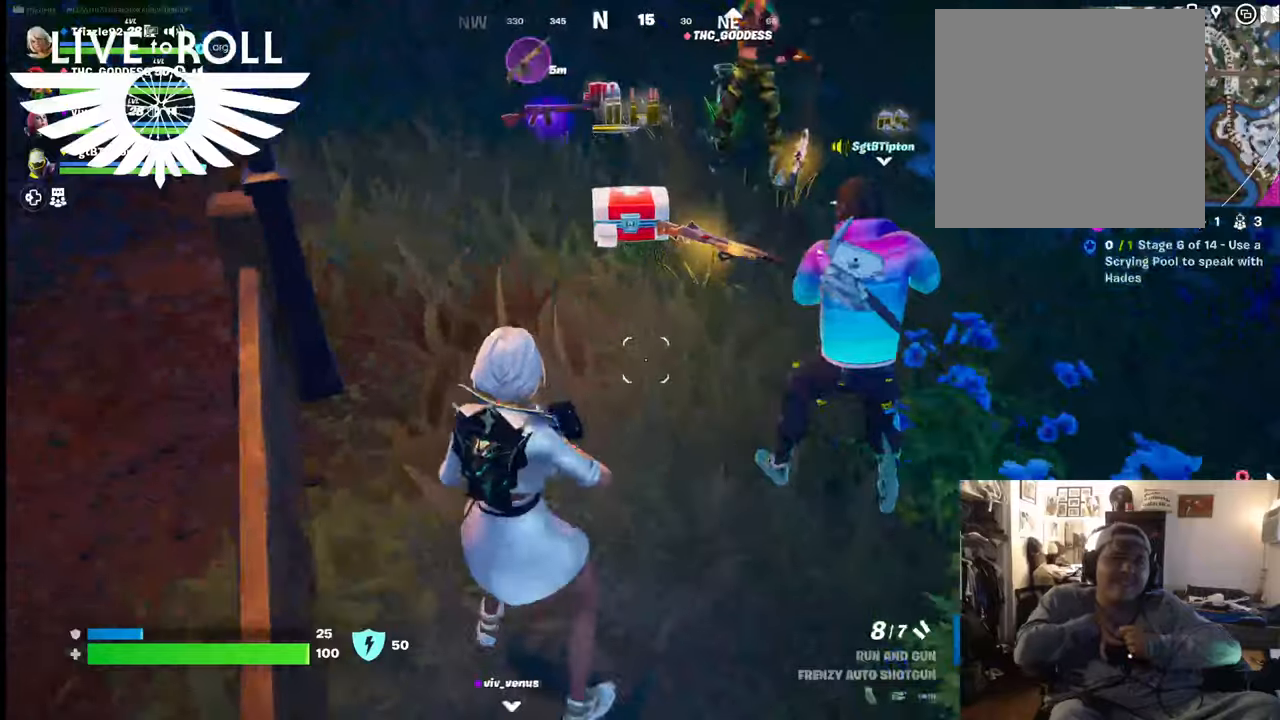
{"buttons": [], "left_stick": "center", "right_stick": "right", "events": [[434, "left_stick", "center"]]}
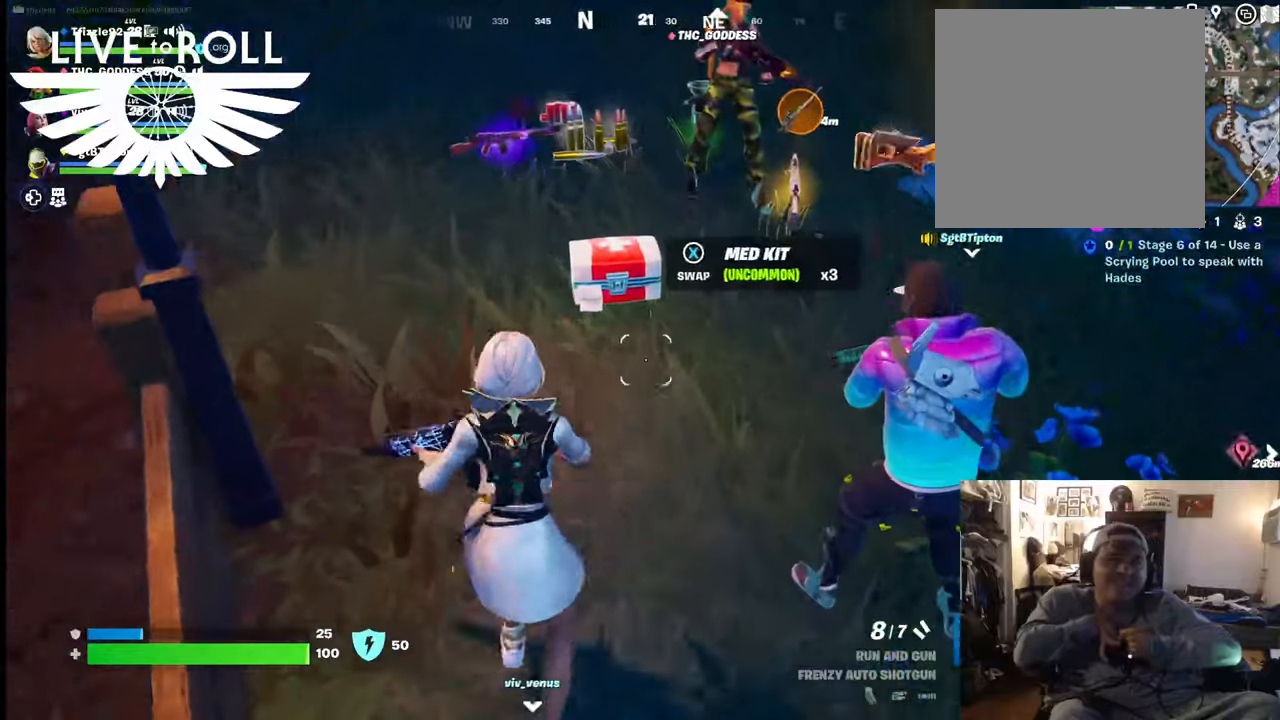
{"buttons": [], "left_stick": "up-left", "right_stick": "up", "events": [[234, "left_stick", "up-left"], [234, "right_stick", "up"]]}
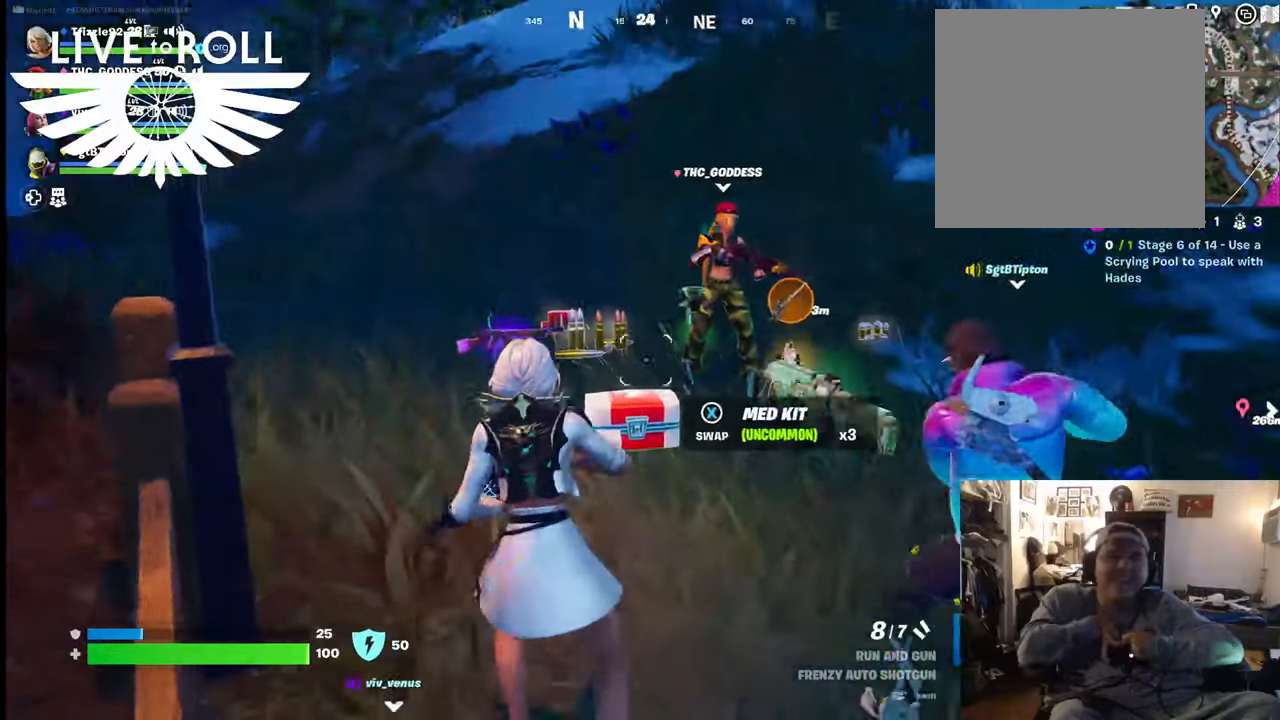
{"buttons": [], "left_stick": "up-left", "right_stick": "right", "events": [[67, "left_stick", "center"], [100, "right_stick", "up-right"], [267, "left_stick", "left"], [300, "right_stick", "right"], [434, "left_stick", "up-left"]]}
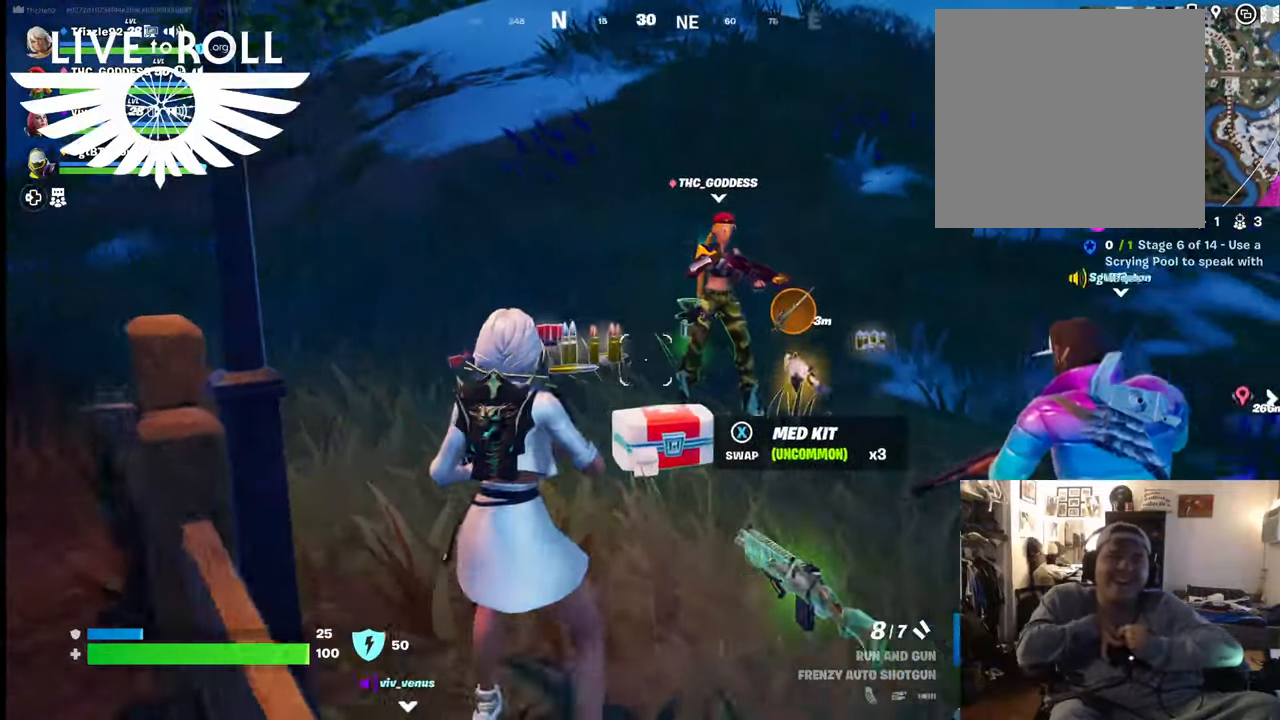
{"buttons": [], "left_stick": "up-left", "right_stick": "center", "events": [[200, "right_stick", "center"]]}
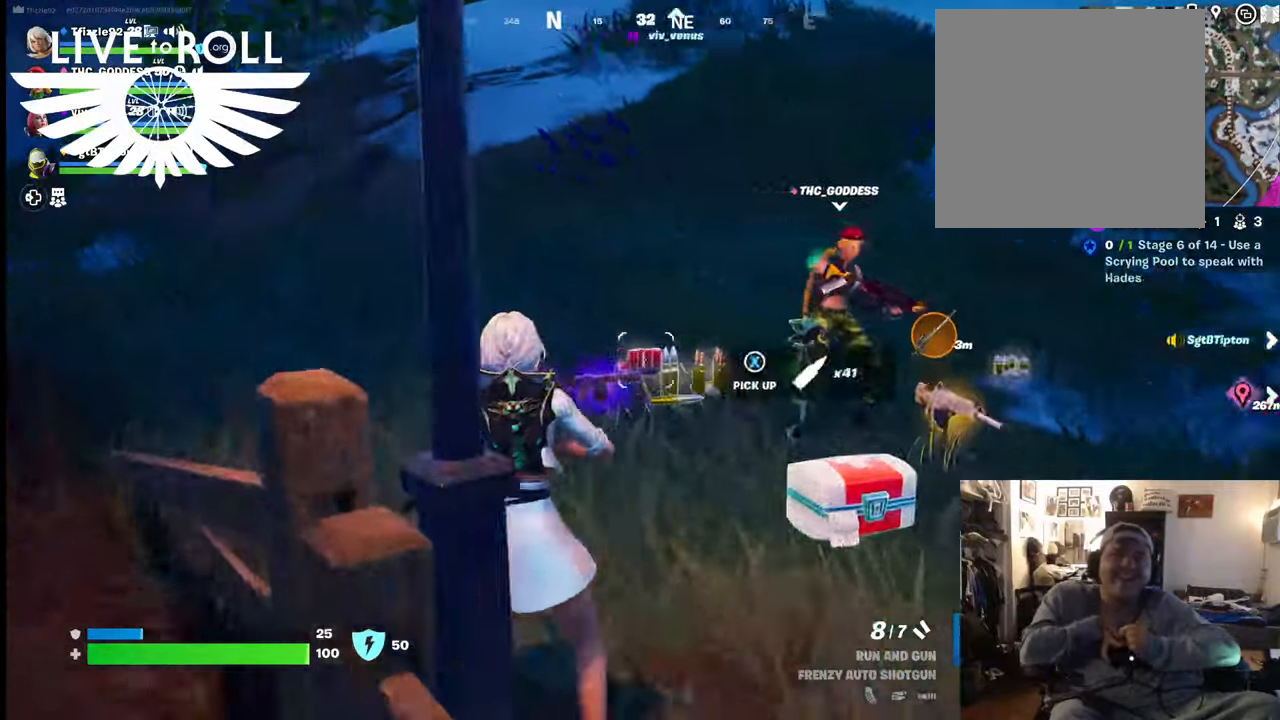
{"buttons": [], "left_stick": "up-right", "right_stick": "center", "events": [[100, "L3", "down"], [200, "left_stick", "up"], [300, "left_stick", "up-right"], [334, "L3", "up"]]}
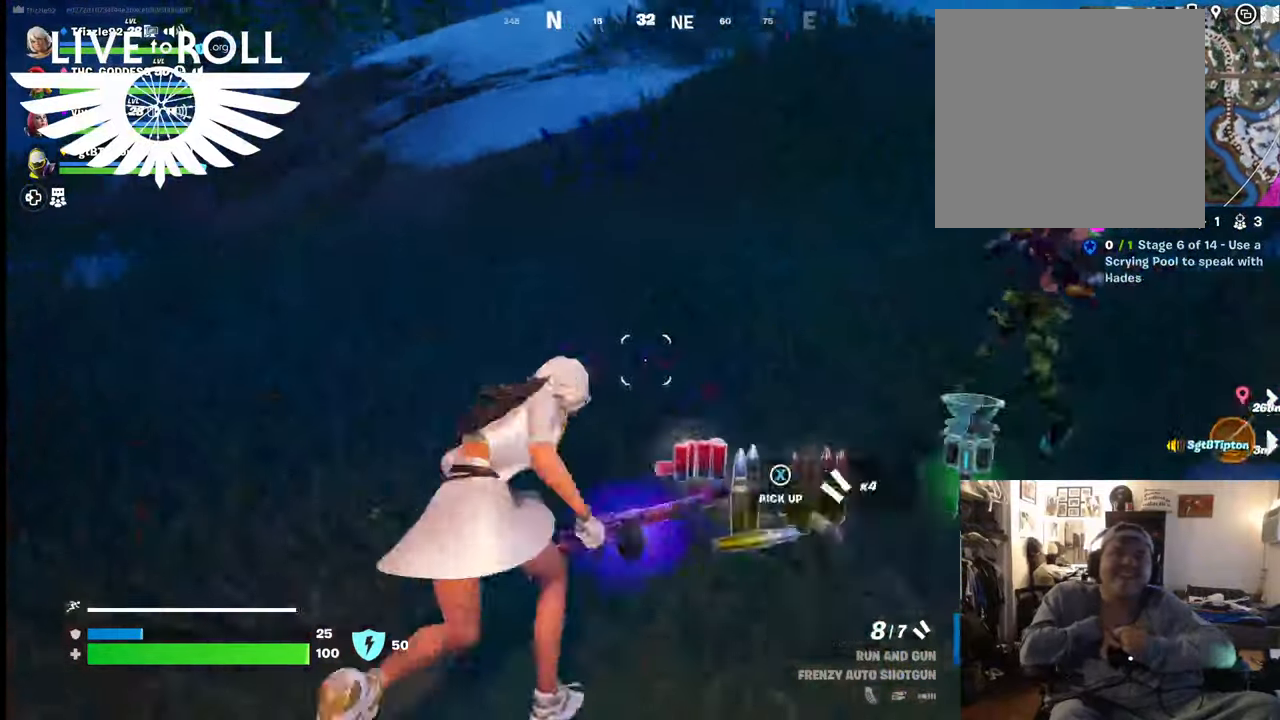
{"buttons": [], "left_stick": "up", "right_stick": "center", "events": [[234, "left_stick", "up"]]}
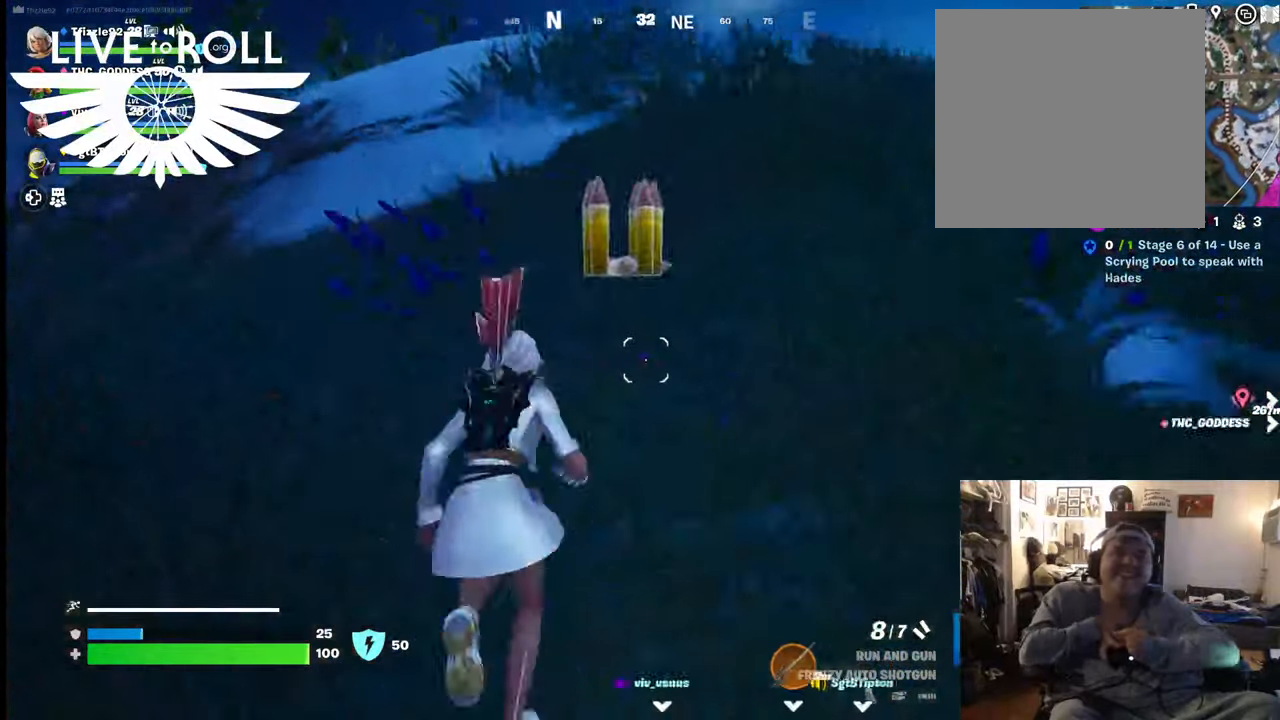
{"buttons": ["A"], "left_stick": "up", "right_stick": "center", "events": [[467, "A", "down"]]}
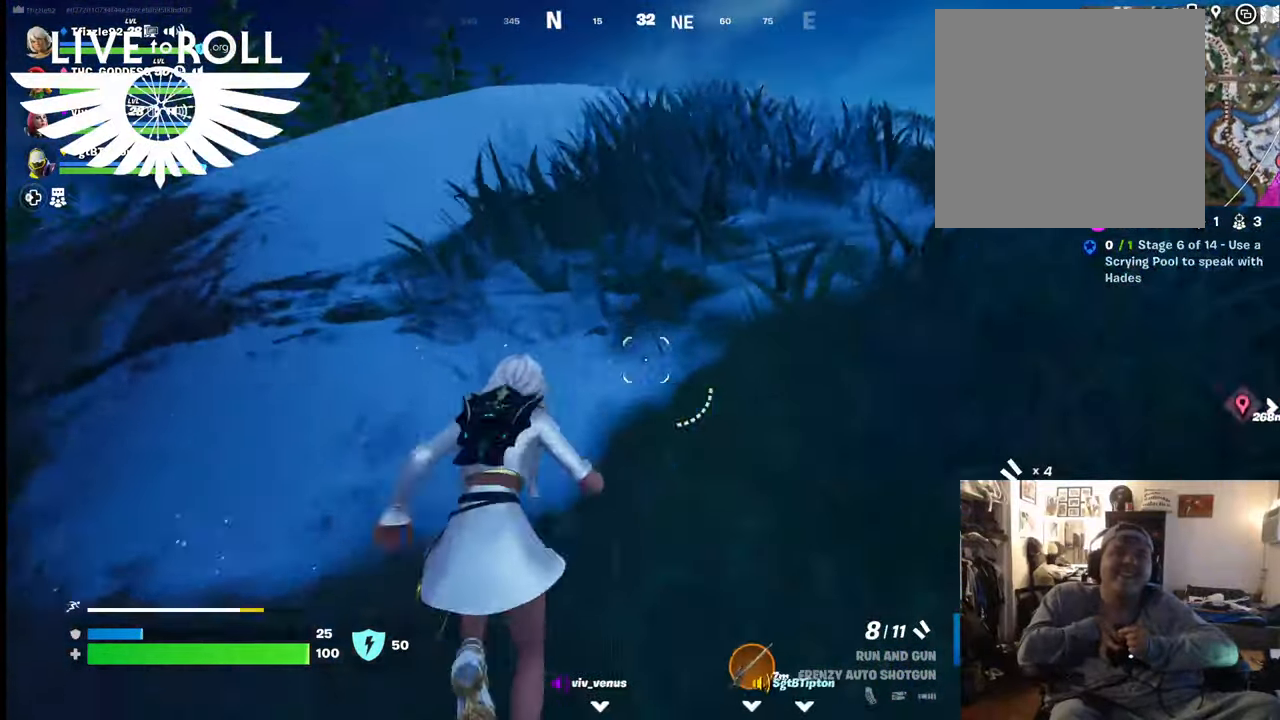
{"buttons": [], "left_stick": "up", "right_stick": "center", "events": [[100, "A", "up"]]}
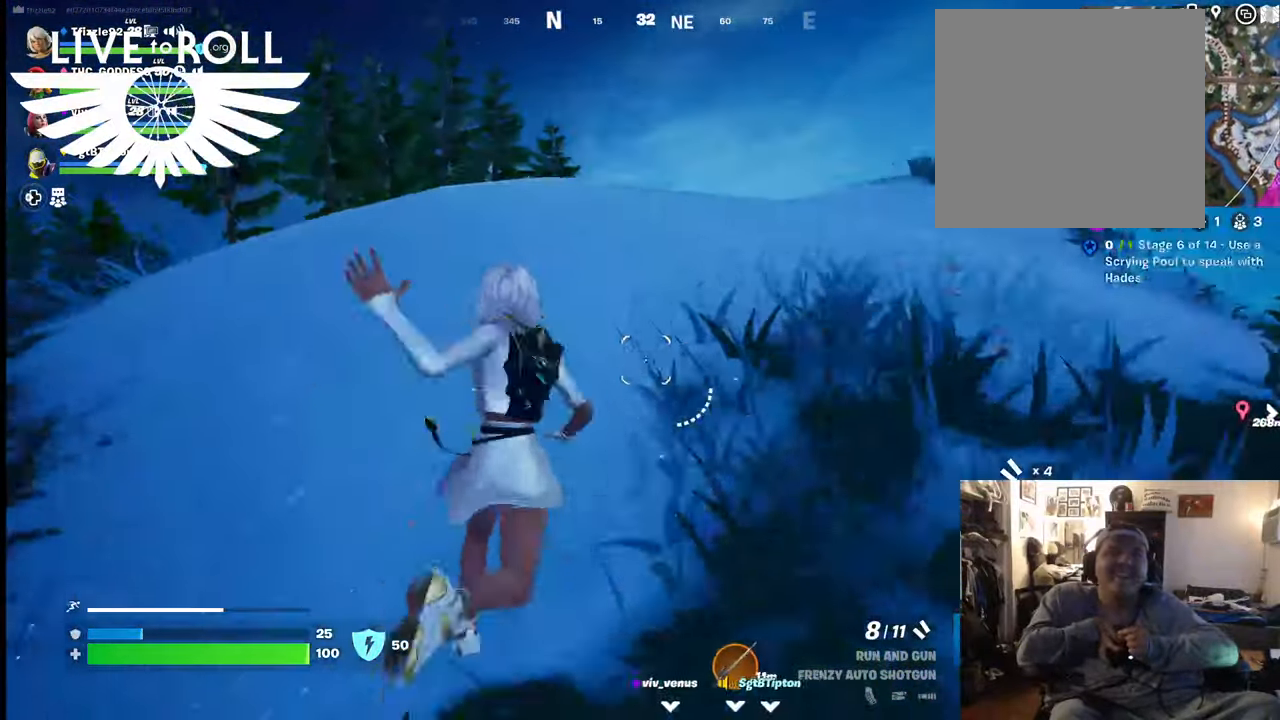
{"buttons": [], "left_stick": "up", "right_stick": "center", "events": []}
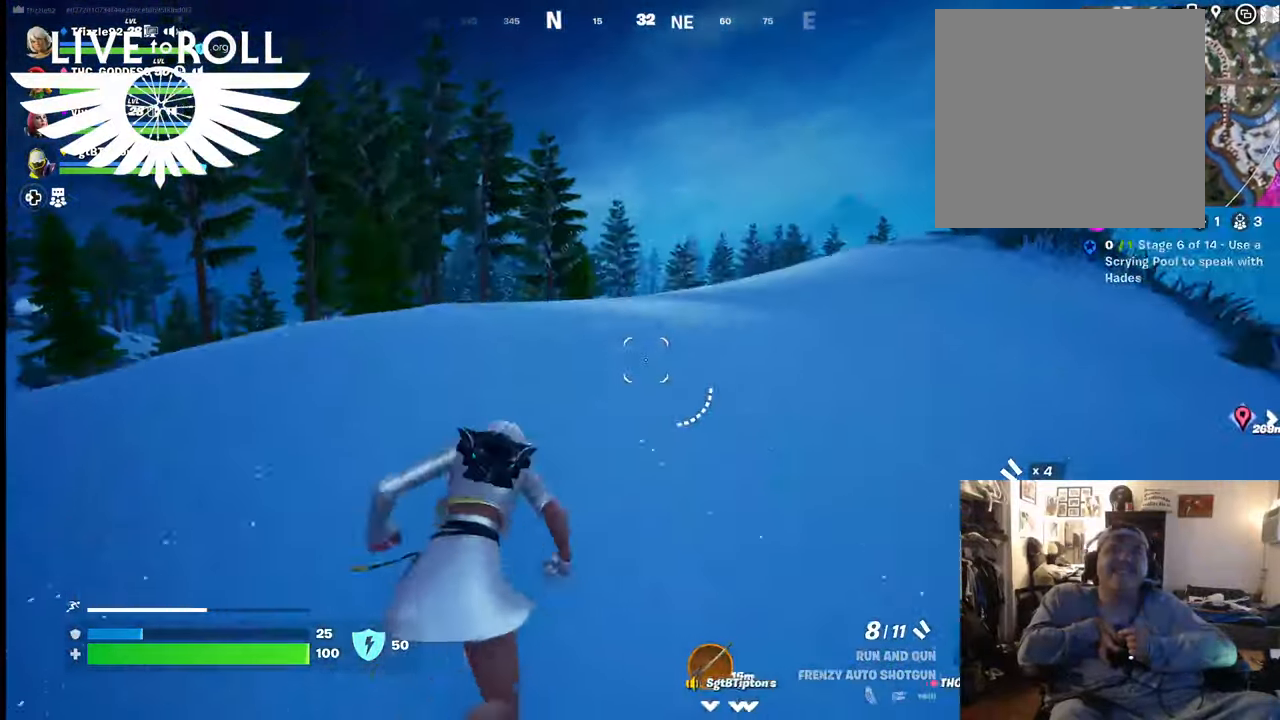
{"buttons": [], "left_stick": "up", "right_stick": "center", "events": []}
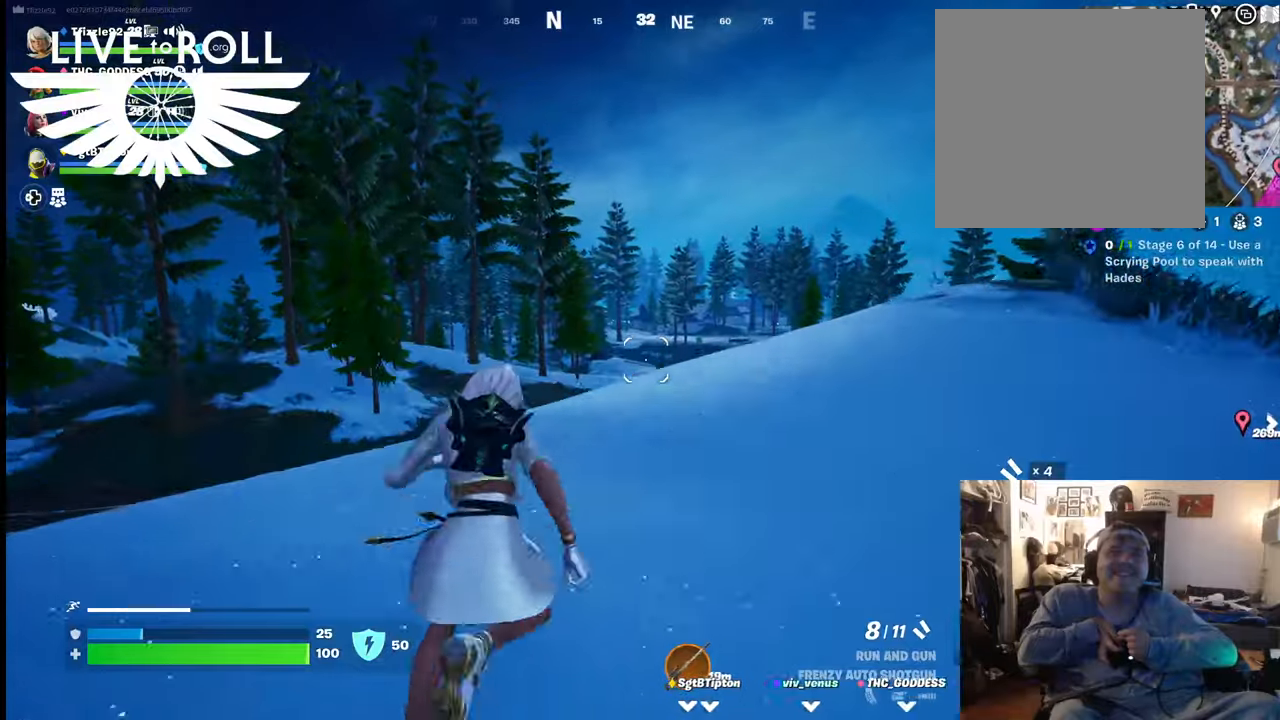
{"buttons": ["A"], "left_stick": "up", "right_stick": "center", "events": [[300, "A", "down"], [434, "A", "up"], [500, "A", "down"]]}